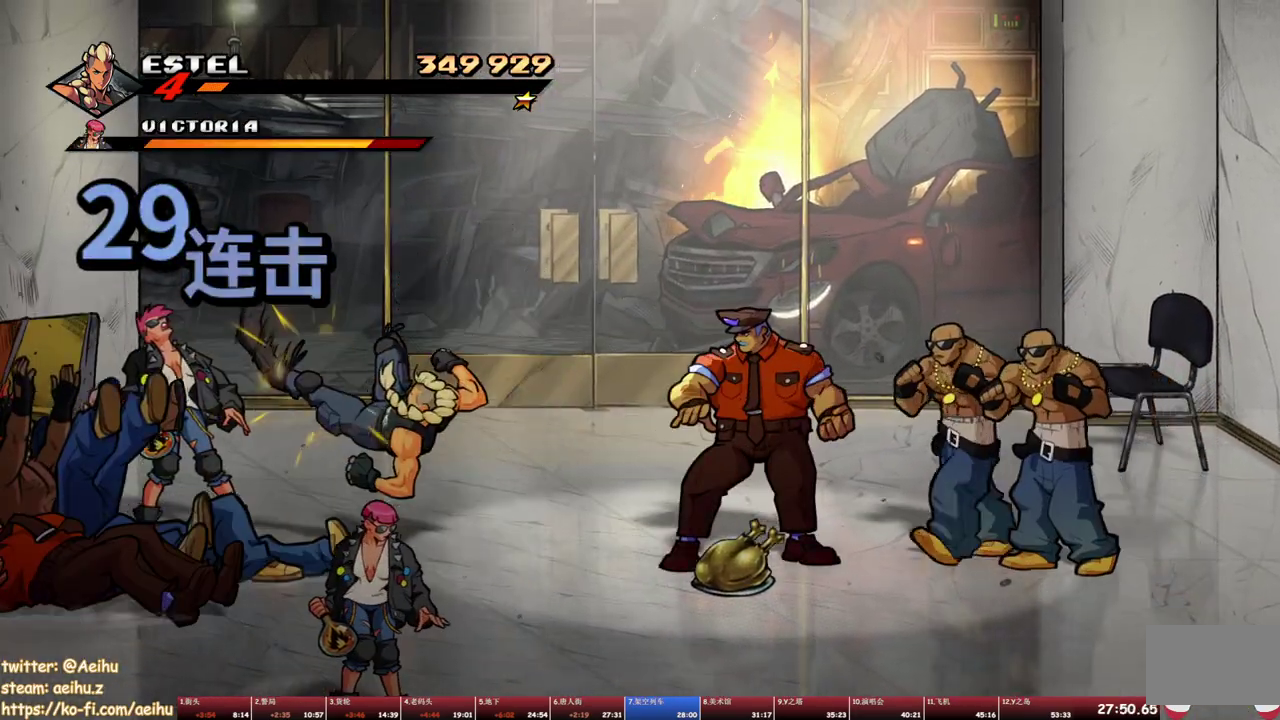
Gameplay with a controller (PlayStation layout); each line is a JSON object with the inputs held at the frame after it. "events" lists button and stick changes between this image and that frame as [ms after this image, input, new state], when the widget could be followed in between. Not read: L3 R3 left_stick right_stick.
{"buttons": ["DPAD_DOWN", "DPAD_LEFT"], "events": [[50, "DPAD_LEFT", "down"], [133, "DPAD_DOWN", "down"]]}
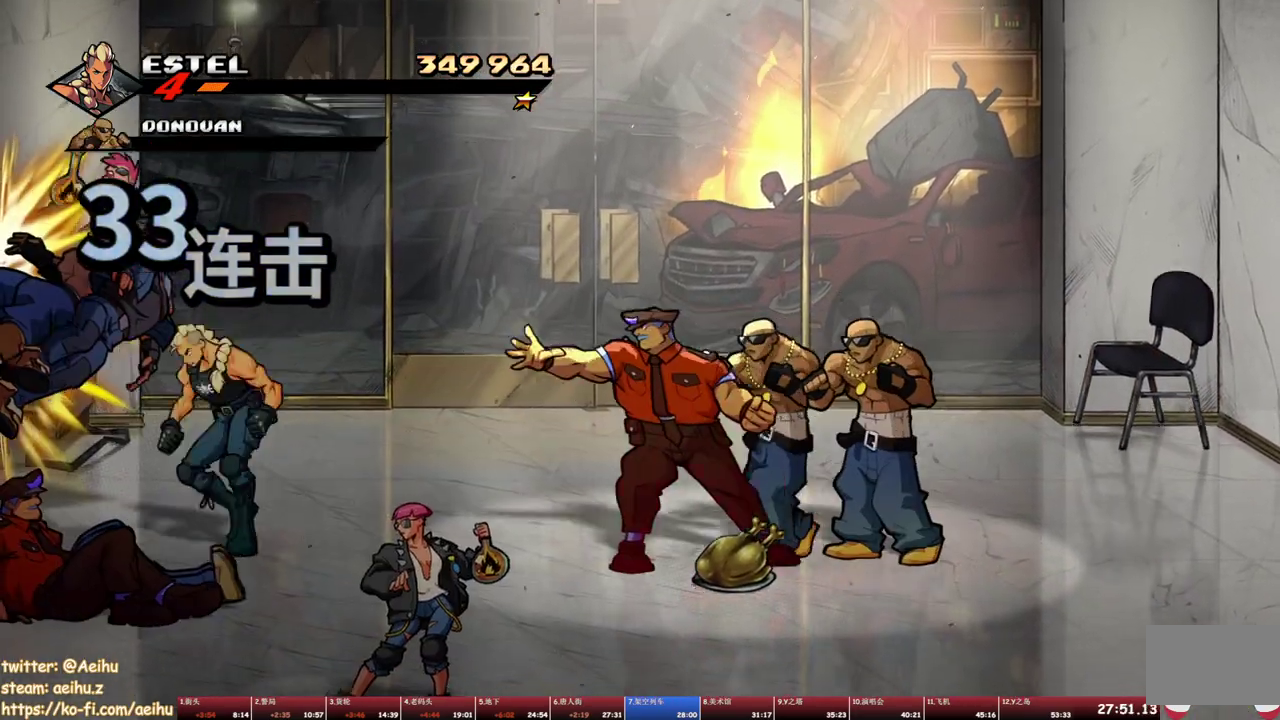
{"buttons": ["DPAD_DOWN", "DPAD_LEFT"], "events": []}
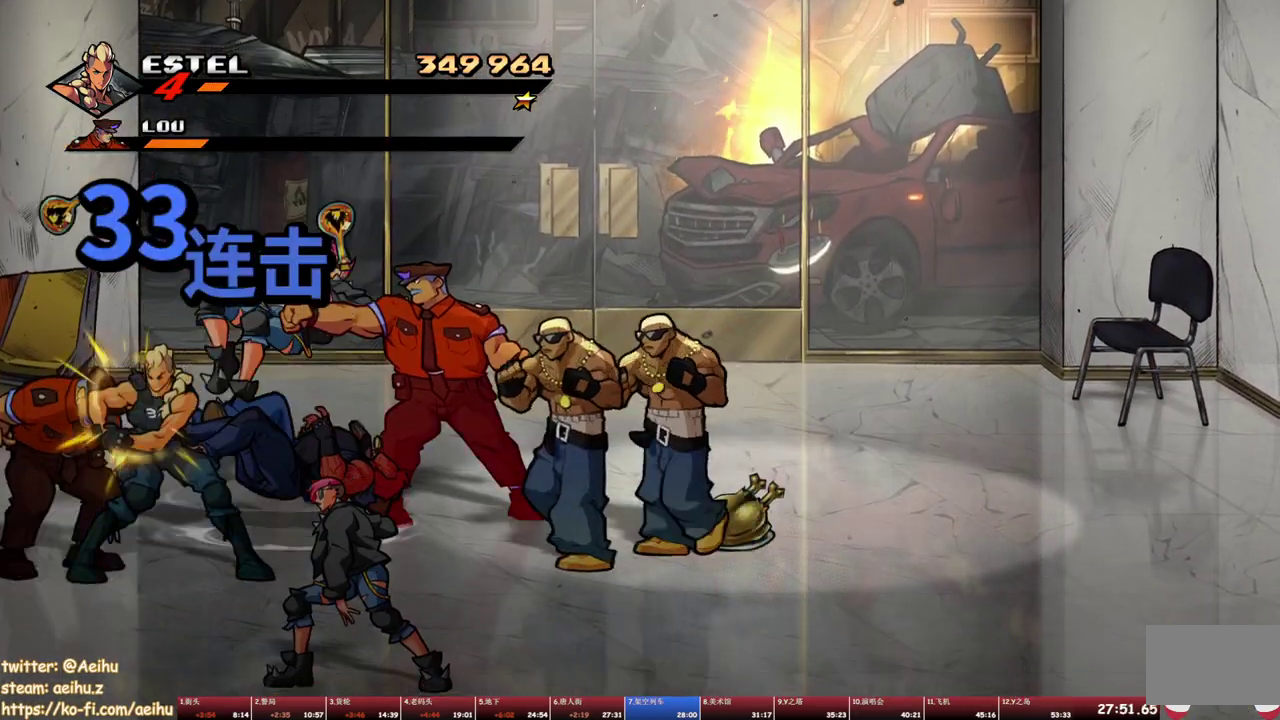
{"buttons": ["TRIANGLE", "DPAD_RIGHT"], "events": [[67, "DPAD_LEFT", "up"], [117, "DPAD_RIGHT", "down"], [217, "DPAD_DOWN", "up"], [483, "TRIANGLE", "down"]]}
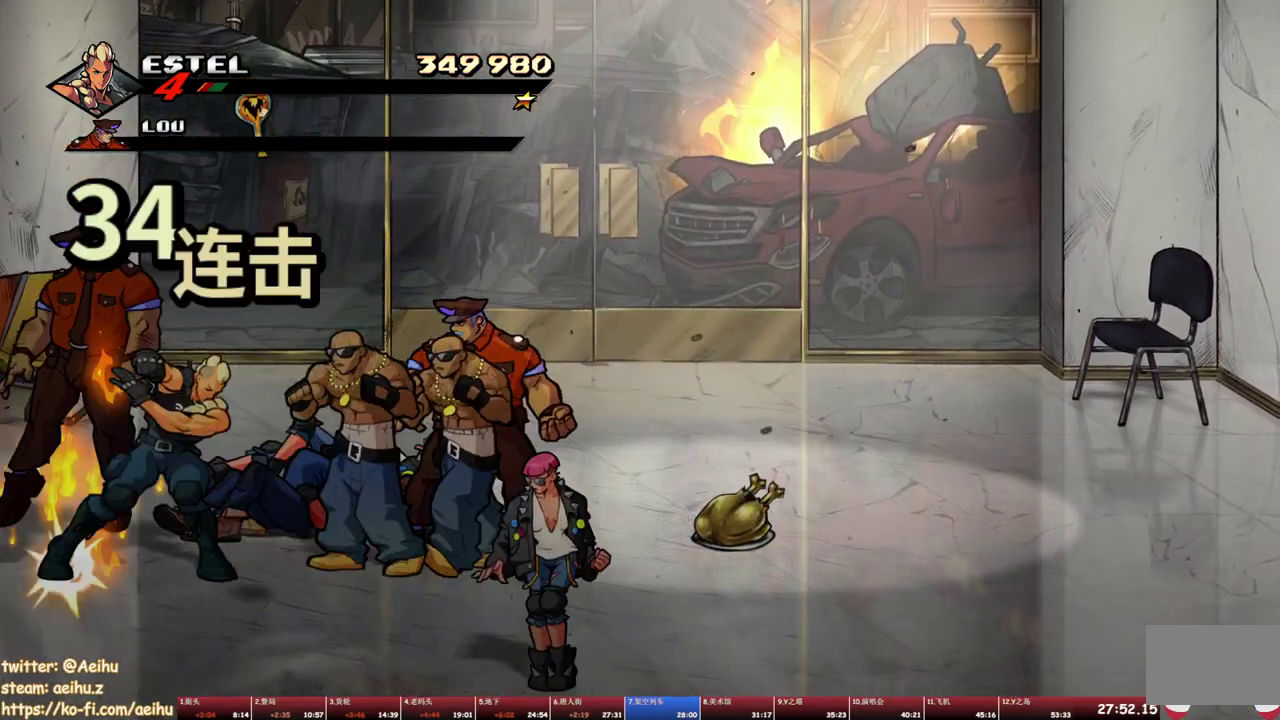
{"buttons": [], "events": [[133, "TRIANGLE", "up"], [367, "DPAD_RIGHT", "up"]]}
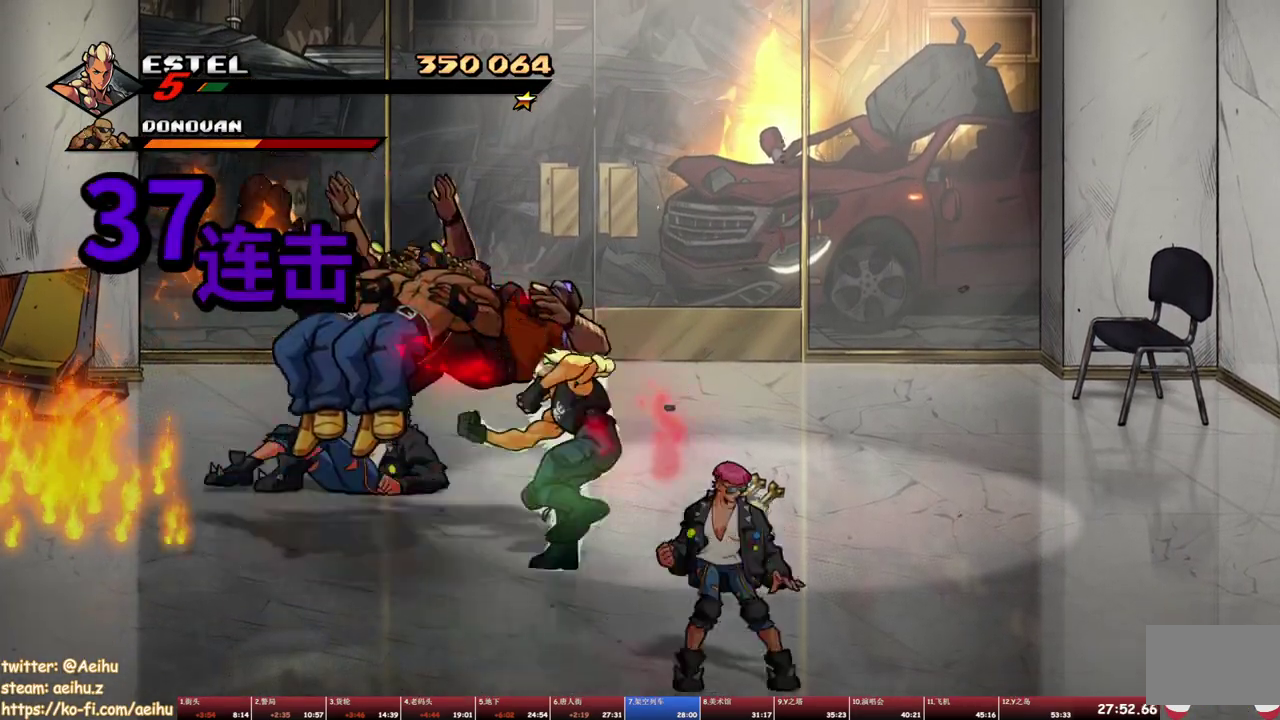
{"buttons": ["DPAD_DOWN", "DPAD_LEFT"], "events": [[117, "DPAD_DOWN", "down"], [133, "DPAD_RIGHT", "down"], [417, "DPAD_LEFT", "down"], [417, "DPAD_RIGHT", "up"]]}
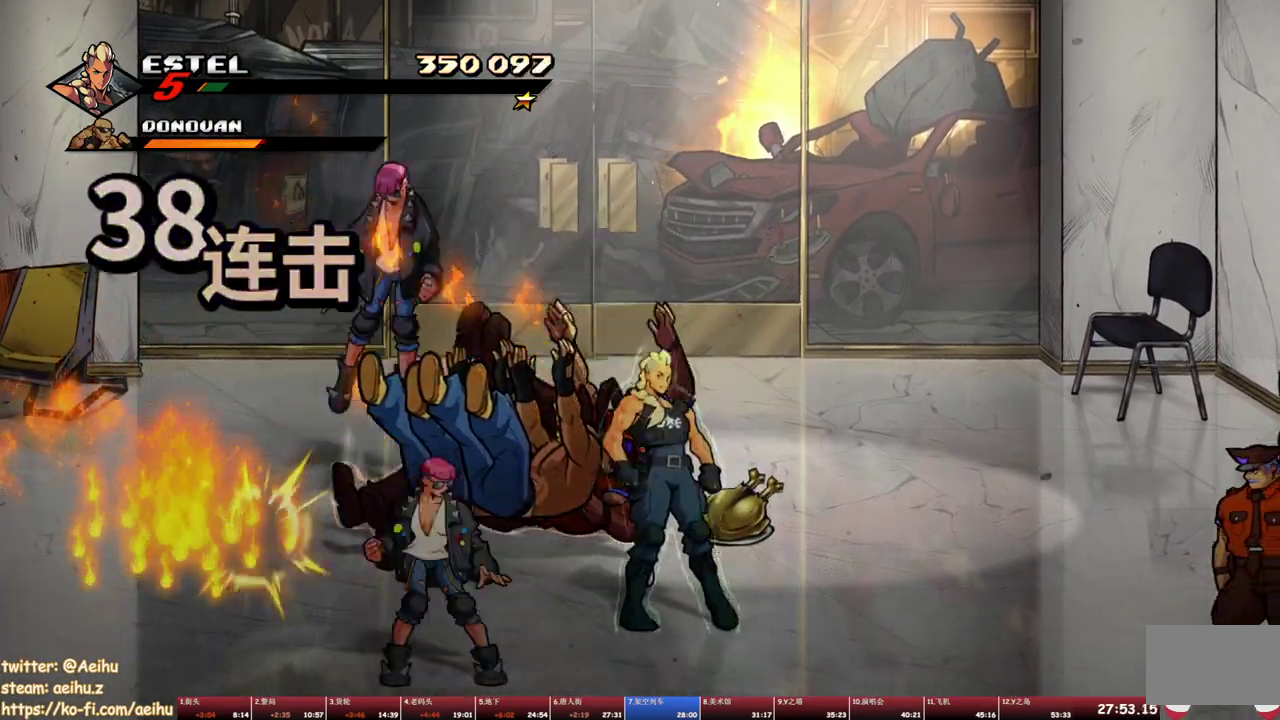
{"buttons": ["TRIANGLE", "DPAD_LEFT"], "events": [[183, "DPAD_DOWN", "up"], [200, "SQUARE", "down"], [300, "SQUARE", "up"], [467, "TRIANGLE", "down"]]}
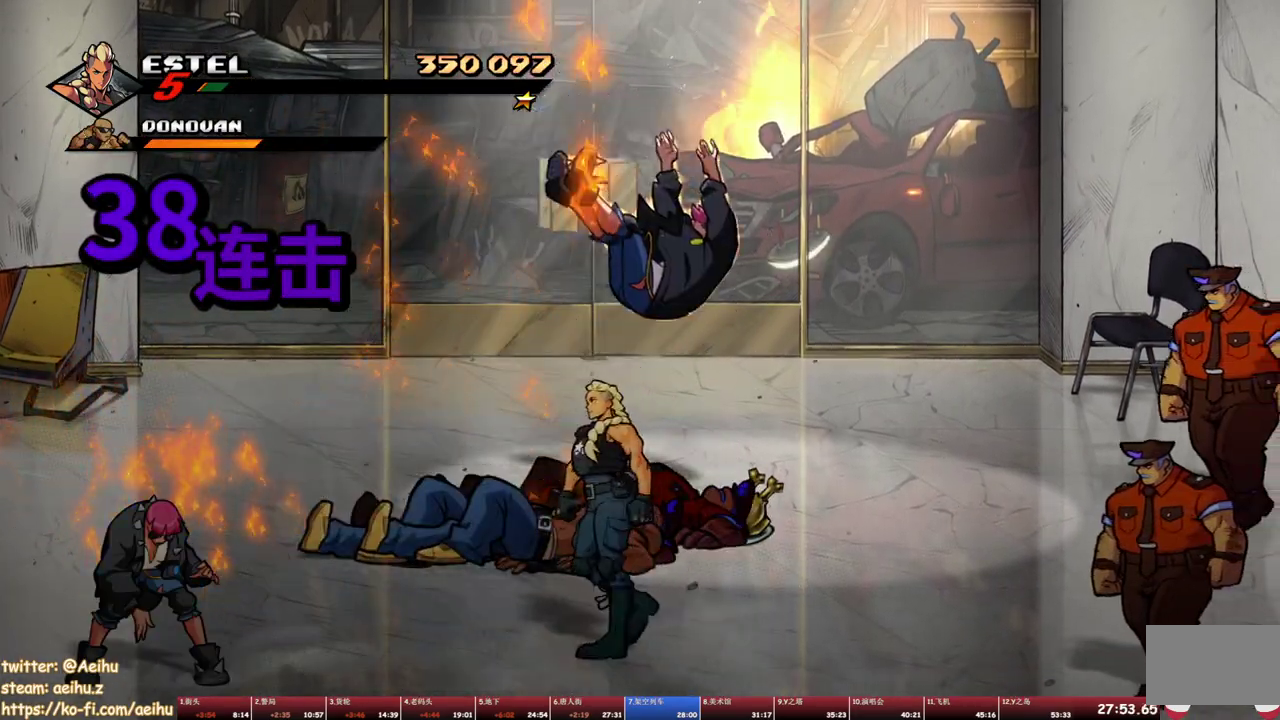
{"buttons": ["DPAD_UP", "DPAD_LEFT"], "events": [[233, "TRIANGLE", "up"], [350, "DPAD_UP", "down"], [400, "DPAD_LEFT", "up"], [467, "DPAD_LEFT", "down"]]}
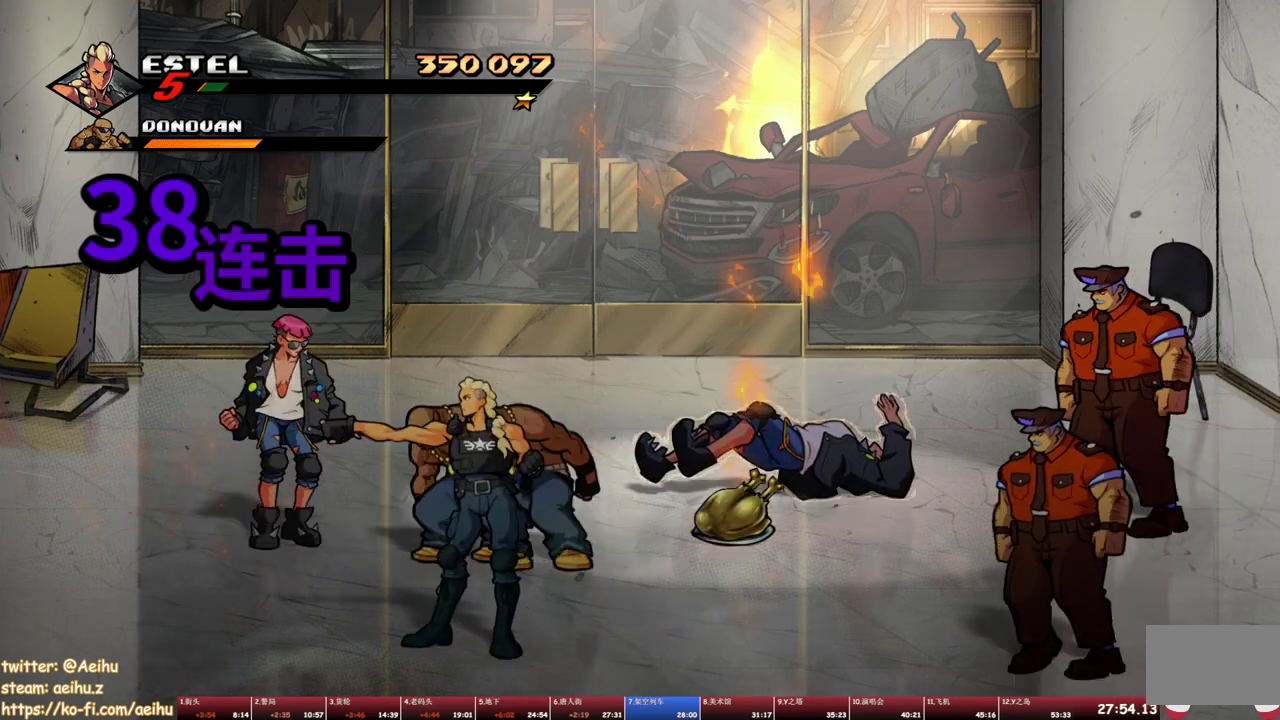
{"buttons": ["SQUARE"], "events": [[467, "DPAD_UP", "up"], [467, "SQUARE", "down"], [483, "DPAD_LEFT", "up"]]}
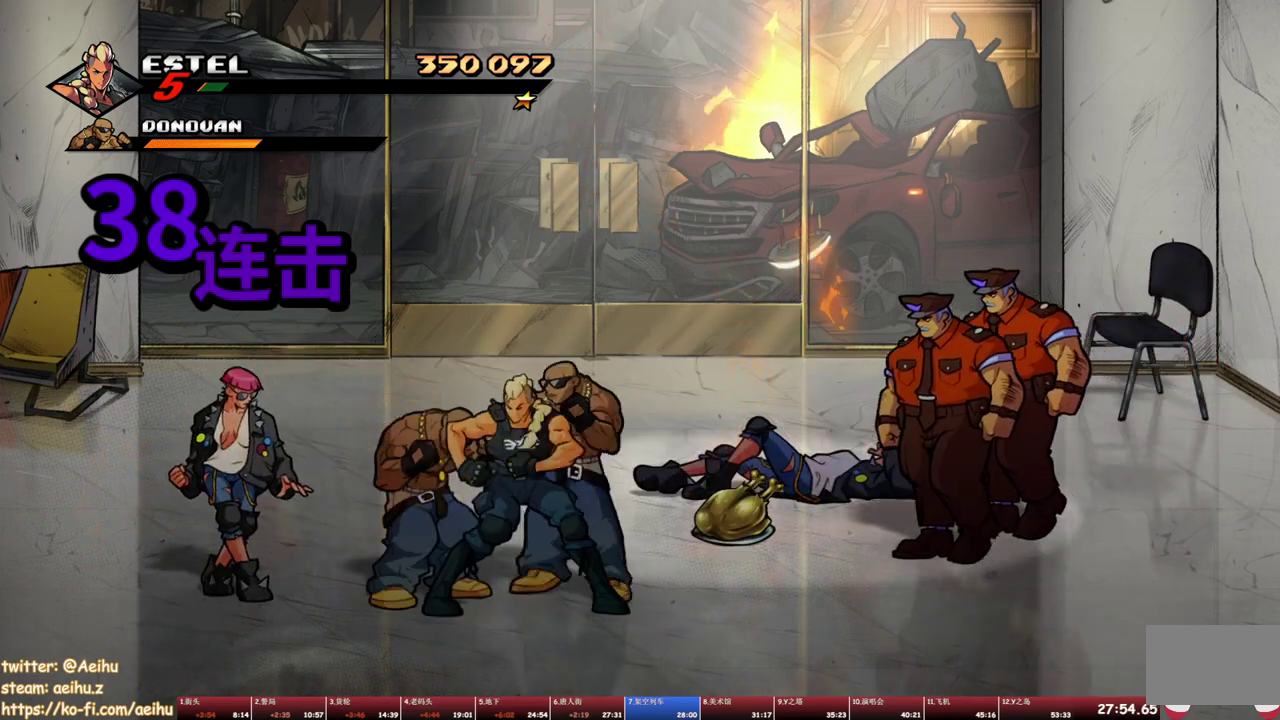
{"buttons": [], "events": [[33, "SQUARE", "up"], [100, "SQUARE", "down"], [383, "SQUARE", "up"]]}
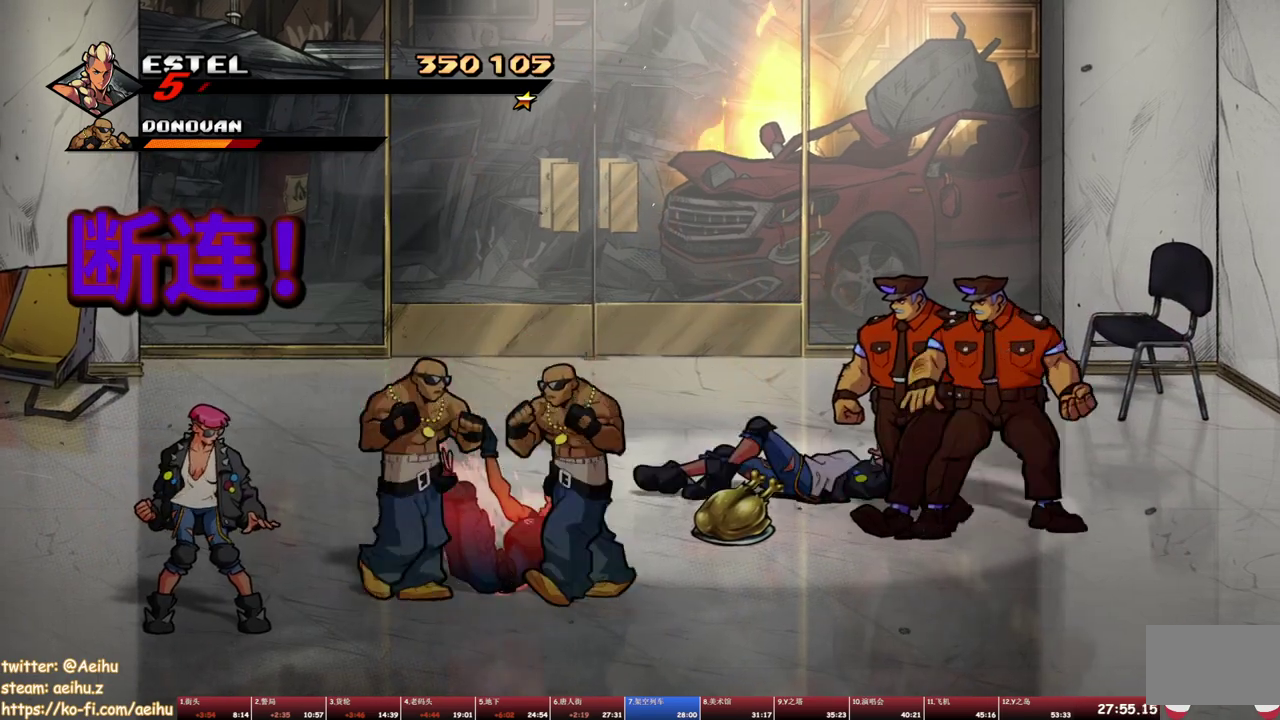
{"buttons": ["CROSS", "SQUARE"], "events": [[133, "CROSS", "down"], [133, "SQUARE", "down"], [250, "SQUARE", "up"], [267, "CROSS", "up"], [417, "CROSS", "down"], [433, "SQUARE", "down"]]}
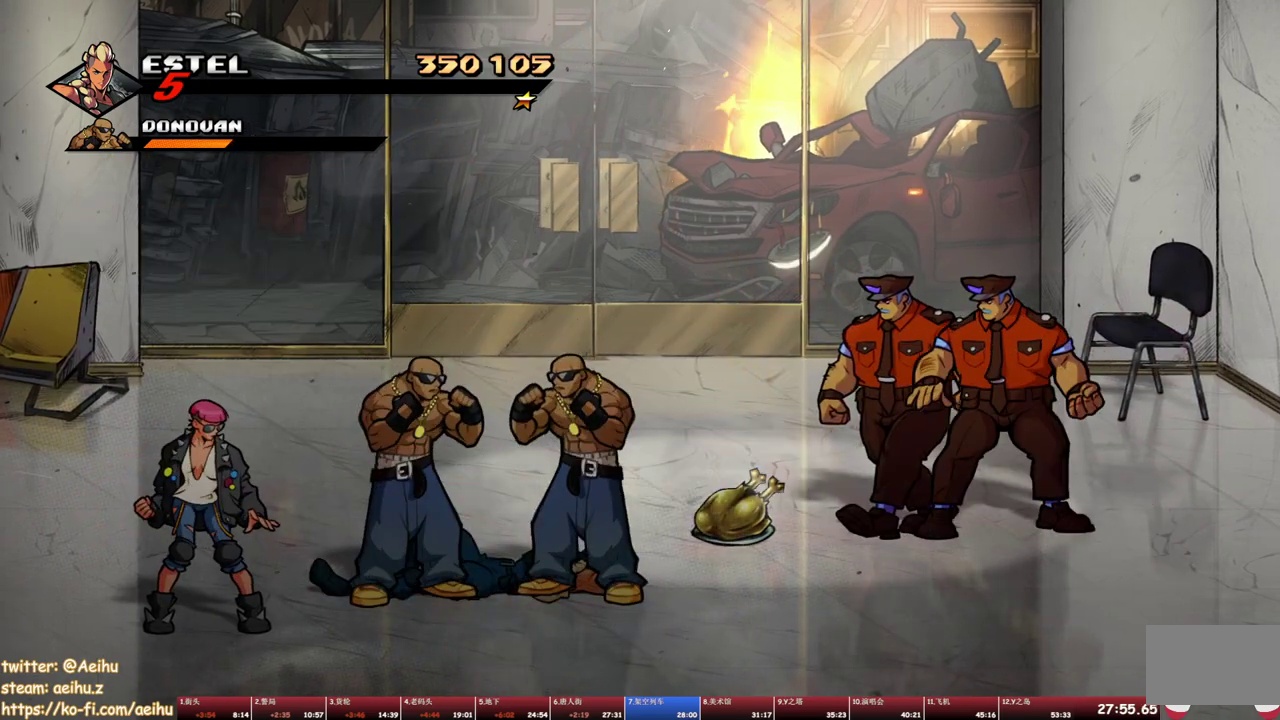
{"buttons": [], "events": [[33, "CROSS", "up"], [33, "SQUARE", "up"], [233, "SQUARE", "down"], [333, "SQUARE", "up"]]}
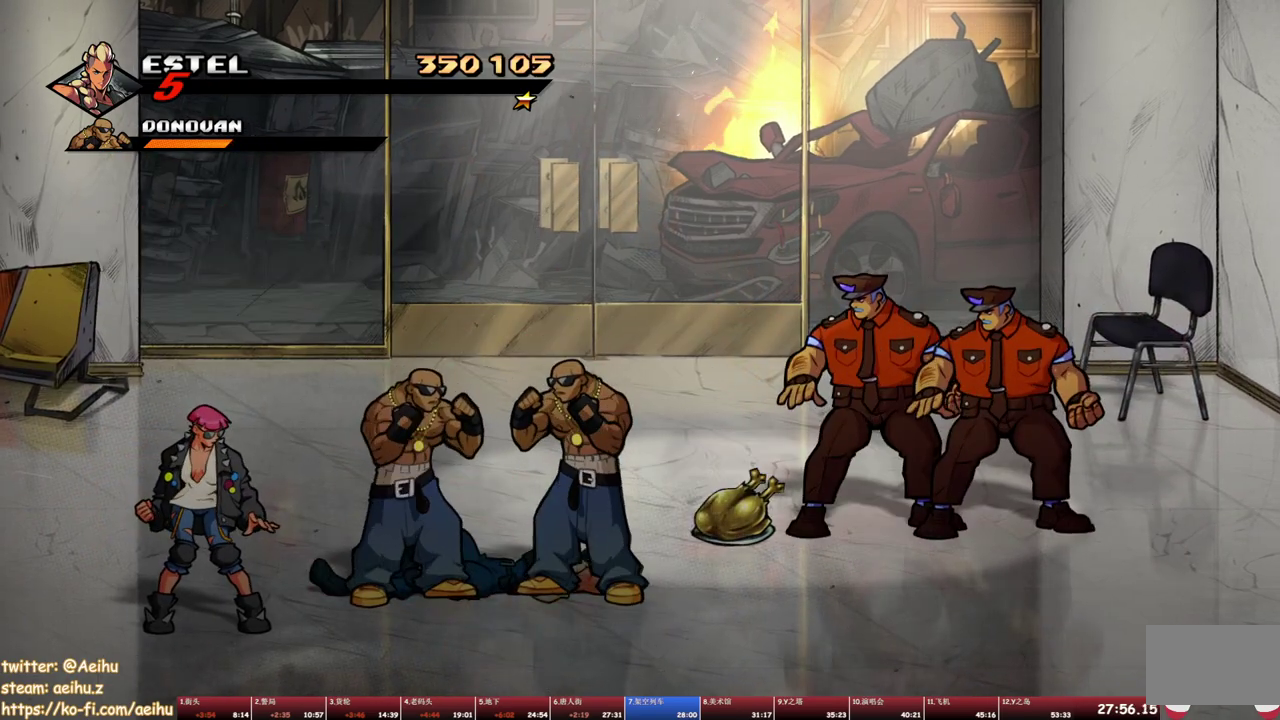
{"buttons": [], "events": []}
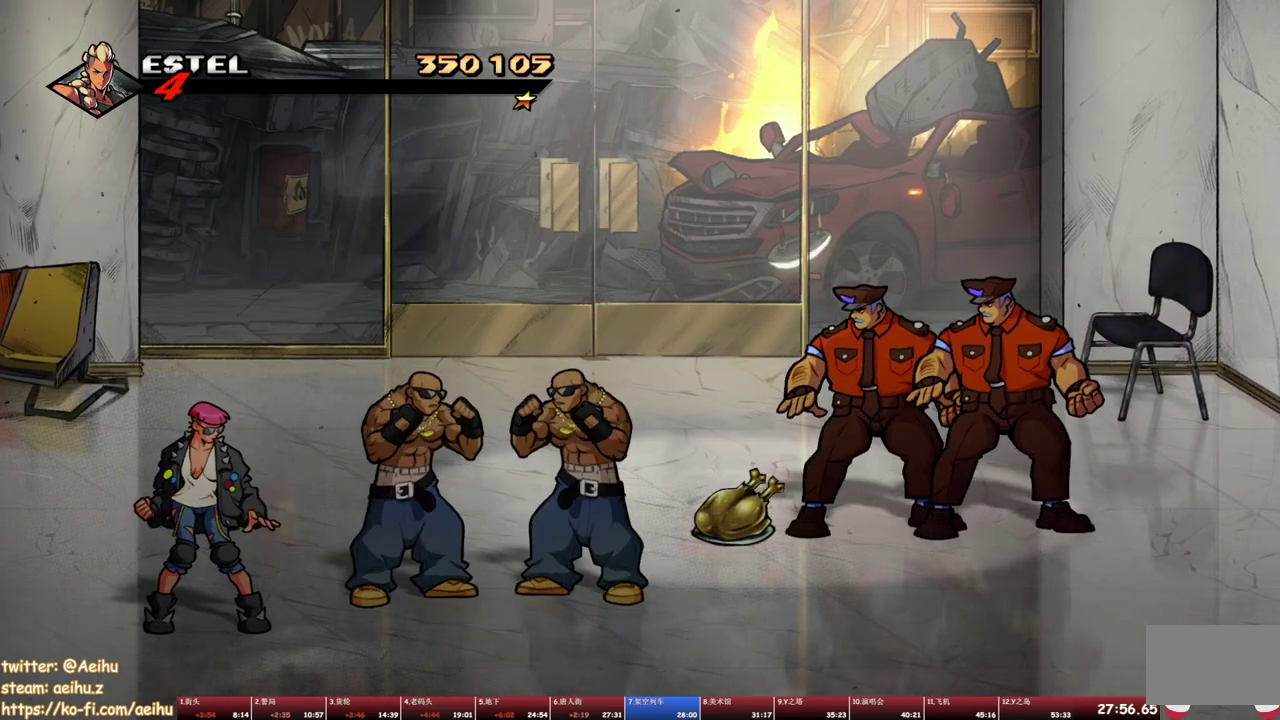
{"buttons": [], "events": []}
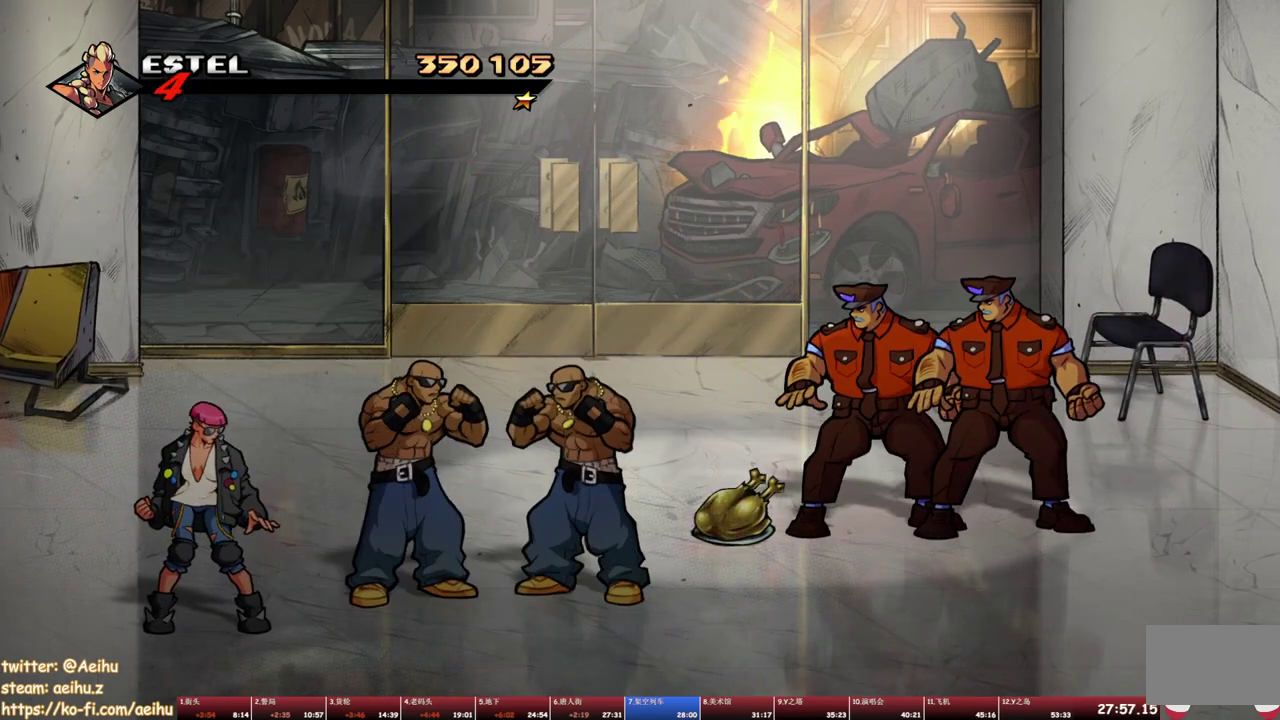
{"buttons": ["DPAD_DOWN", "DPAD_LEFT"], "events": [[250, "DPAD_LEFT", "down"], [367, "DPAD_DOWN", "down"]]}
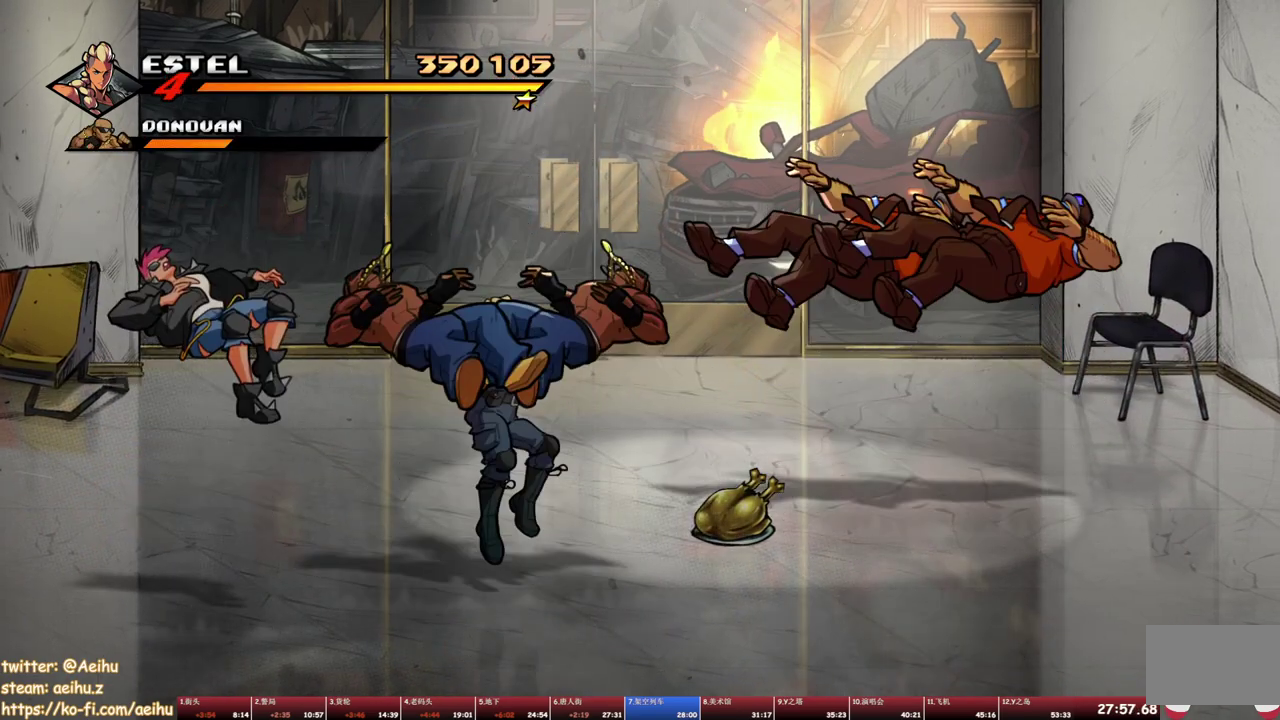
{"buttons": ["TRIANGLE"], "events": [[267, "CROSS", "down"], [367, "CROSS", "up"], [367, "DPAD_DOWN", "up"], [417, "DPAD_LEFT", "up"], [467, "TRIANGLE", "down"]]}
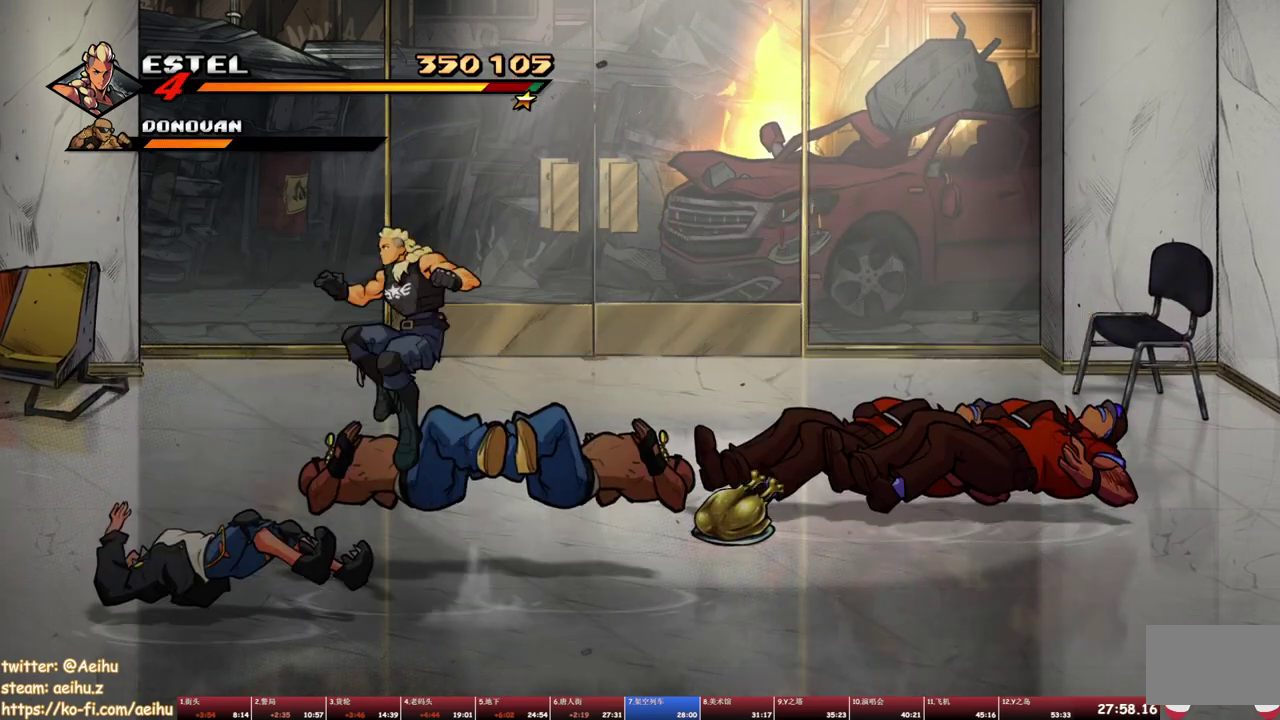
{"buttons": [], "events": [[100, "TRIANGLE", "up"]]}
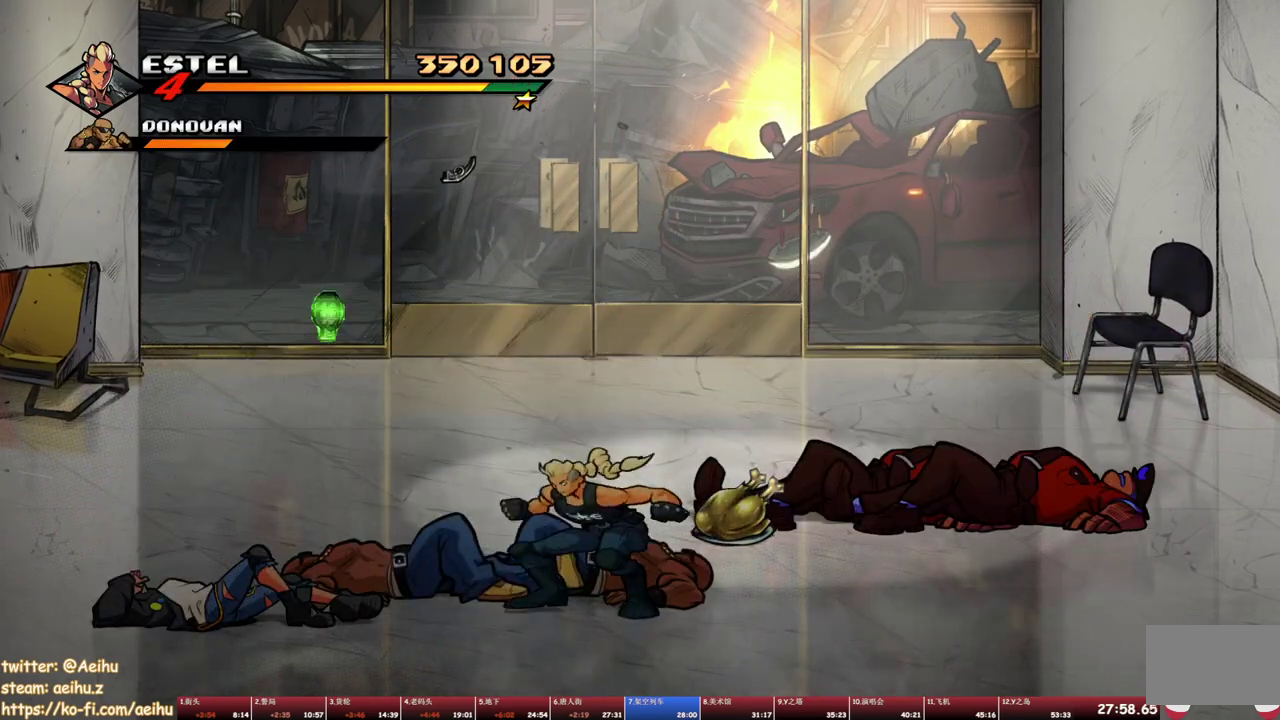
{"buttons": ["TRIANGLE"], "events": [[100, "DPAD_LEFT", "down"], [183, "TRIANGLE", "down"], [433, "DPAD_LEFT", "up"]]}
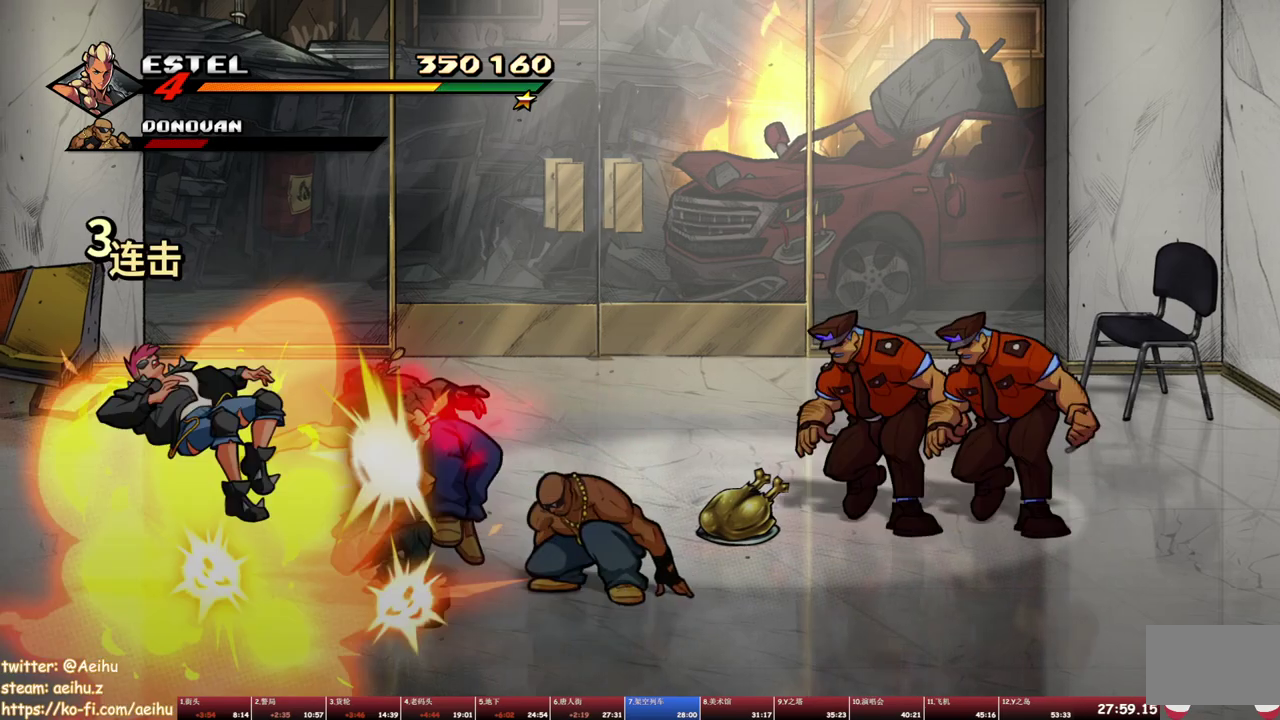
{"buttons": ["DPAD_UP"], "events": [[83, "TRIANGLE", "up"], [350, "DPAD_UP", "down"]]}
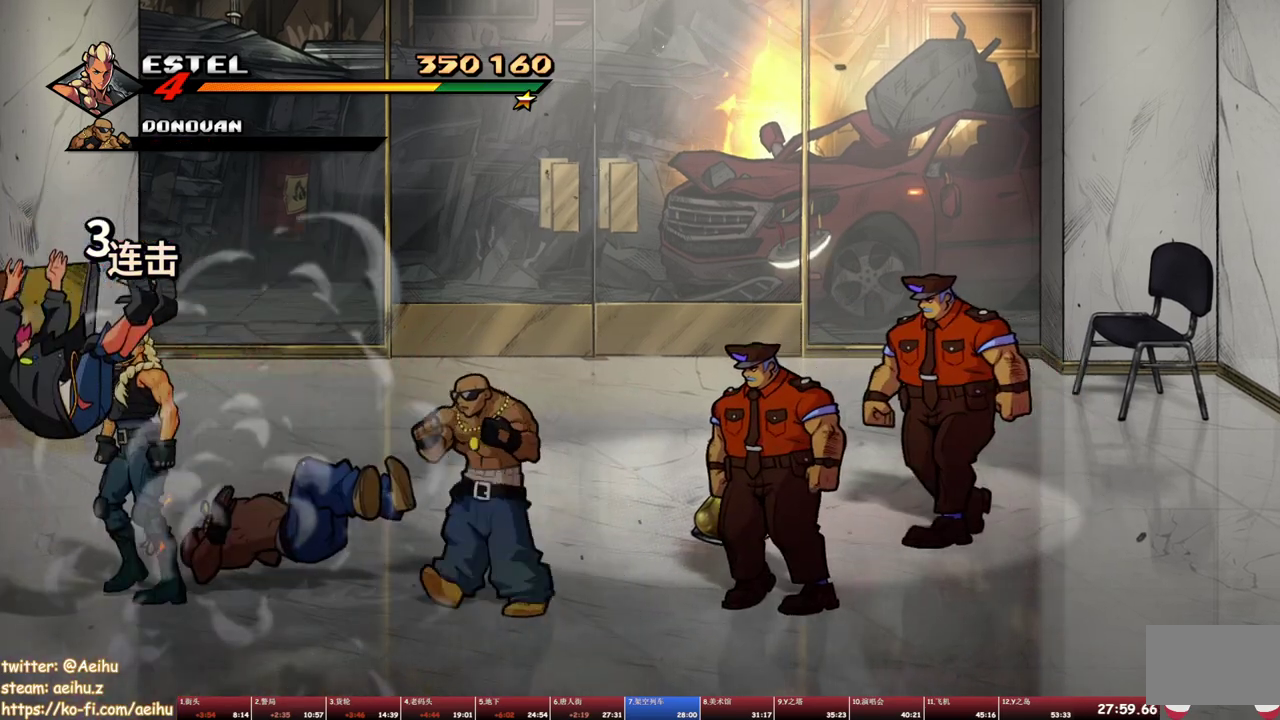
{"buttons": [], "events": [[33, "DPAD_UP", "up"], [67, "TRIANGLE", "down"], [167, "TRIANGLE", "up"], [217, "TRIANGLE", "down"], [450, "TRIANGLE", "up"]]}
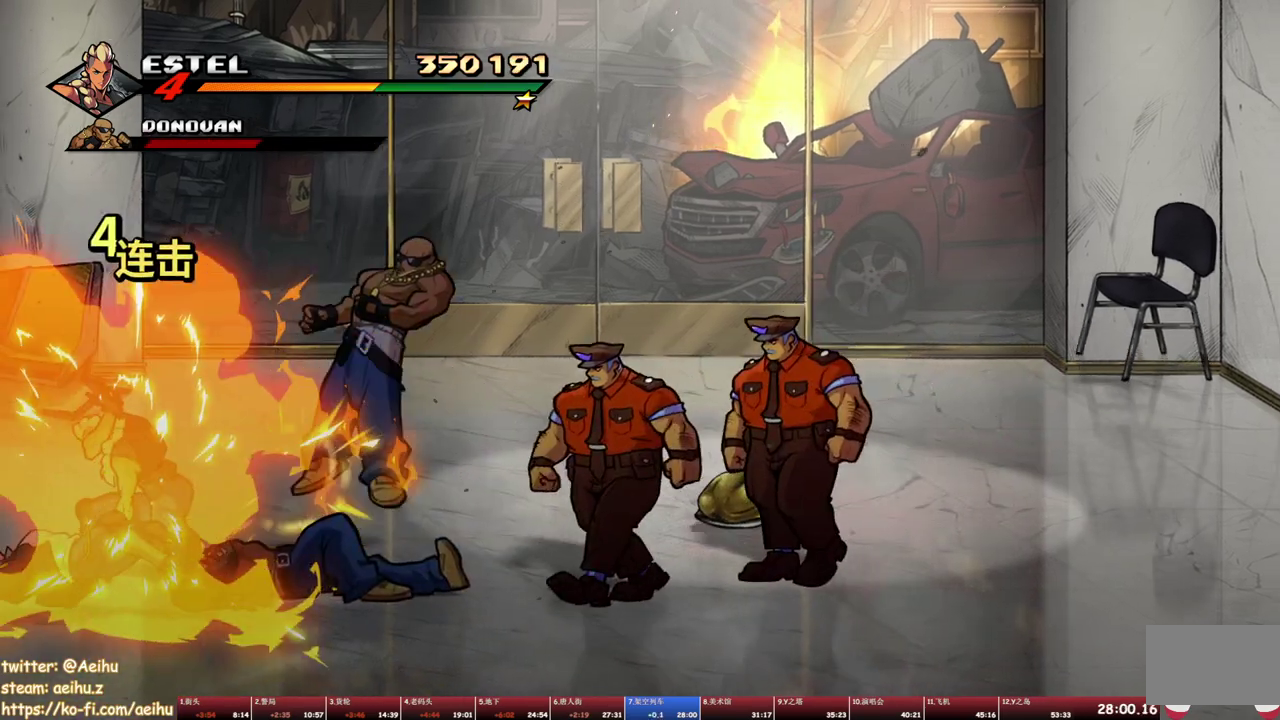
{"buttons": ["DPAD_UP"], "events": [[267, "DPAD_UP", "down"]]}
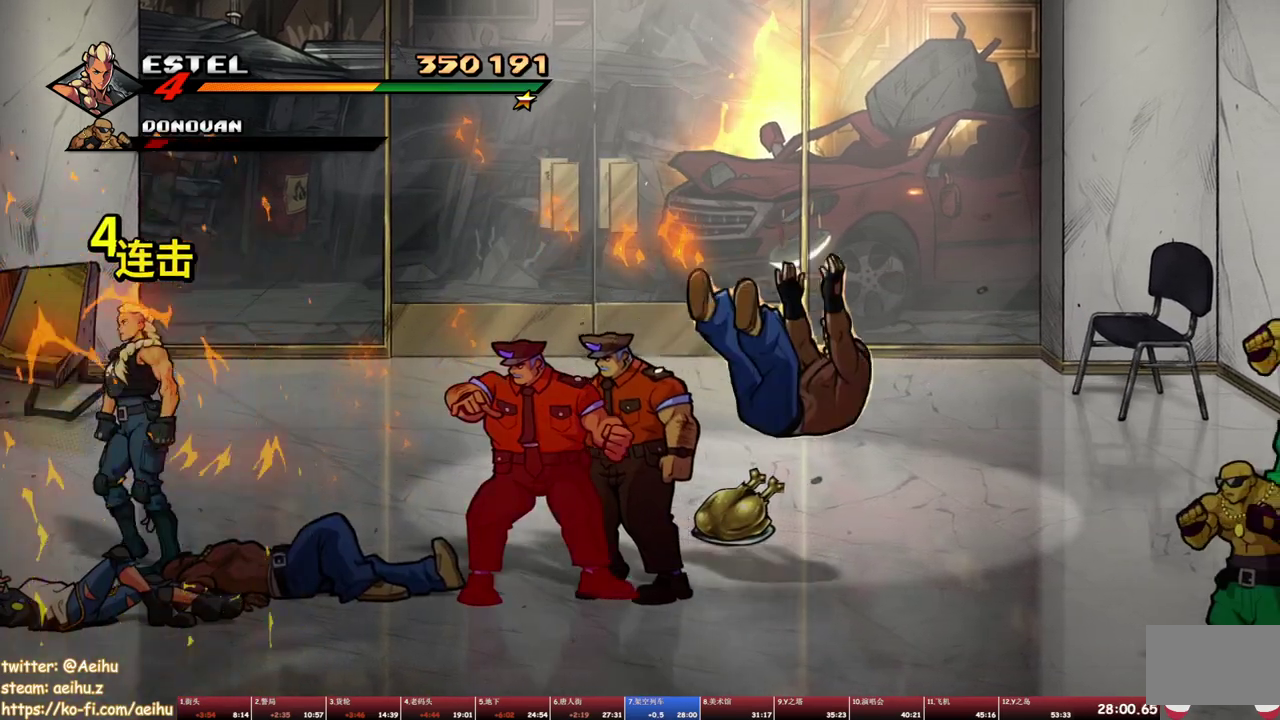
{"buttons": []}
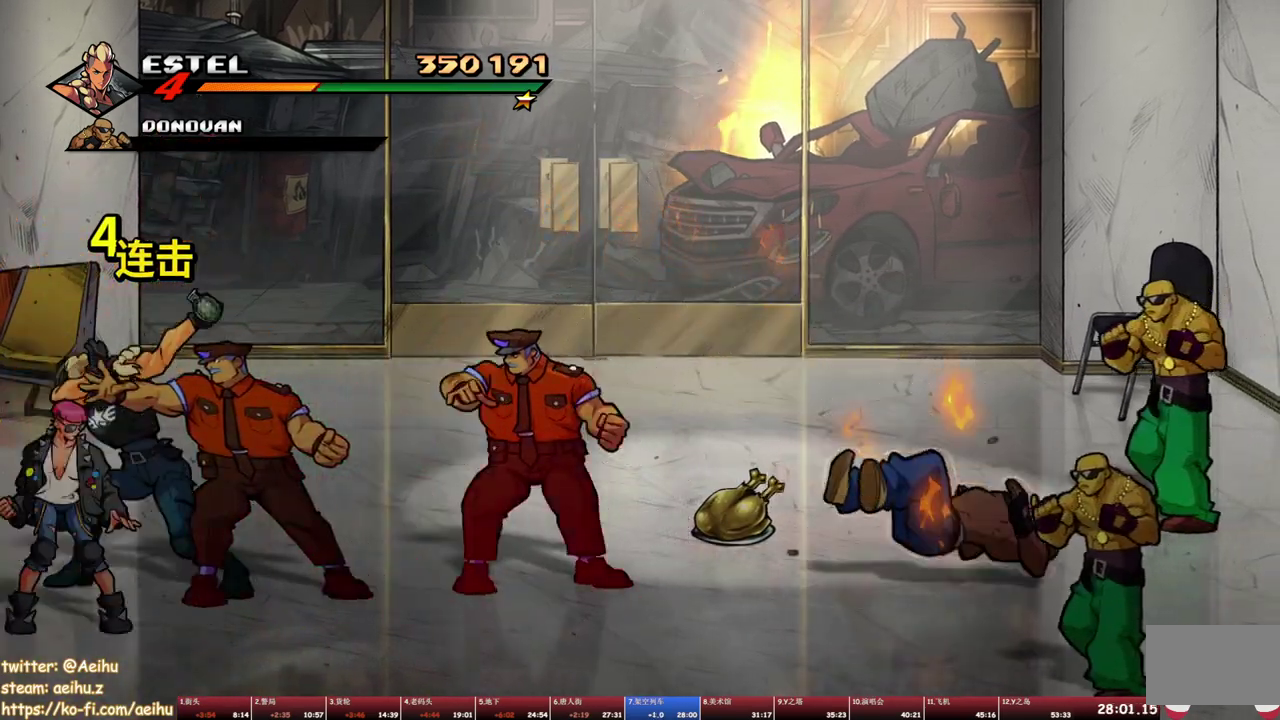
{"buttons": ["DPAD_UP"], "events": [[17, "TRIANGLE", "down"], [233, "TRIANGLE", "up"], [417, "DPAD_UP", "down"]]}
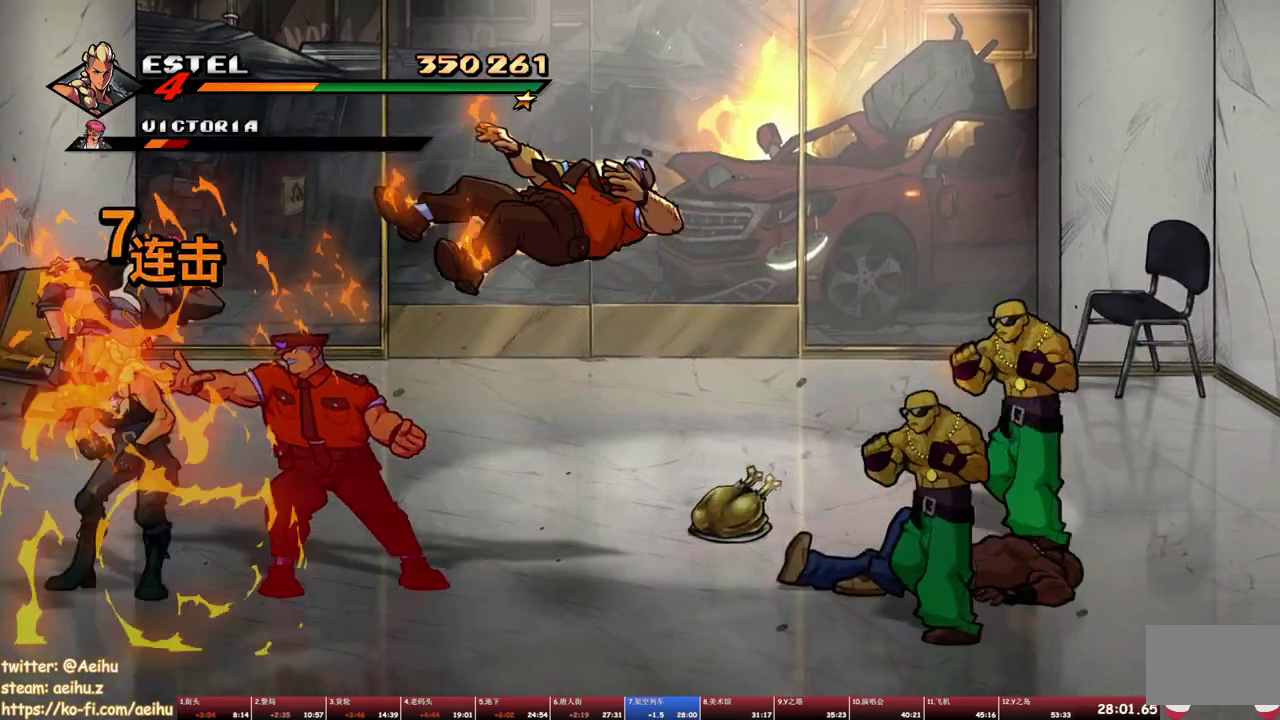
{"buttons": ["CROSS", "SQUARE"], "events": [[233, "DPAD_UP", "up"], [317, "TRIANGLE", "down"], [367, "TRIANGLE", "up"], [417, "SQUARE", "down"], [433, "CROSS", "down"]]}
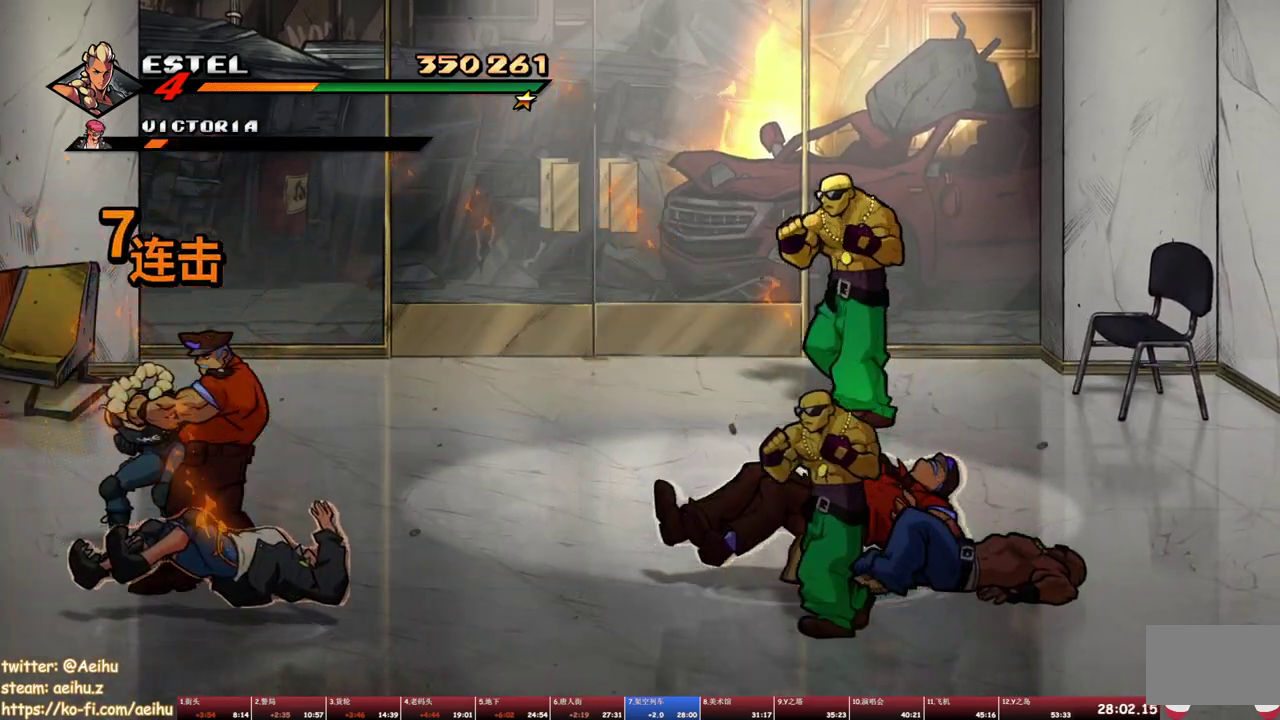
{"buttons": [], "events": [[33, "DPAD_LEFT", "down"], [33, "SQUARE", "up"], [83, "SQUARE", "down"], [100, "DPAD_DOWN", "down"], [150, "DPAD_LEFT", "up"], [150, "SQUARE", "up"], [200, "SQUARE", "down"], [217, "DPAD_LEFT", "down"], [233, "DPAD_DOWN", "up"], [283, "CROSS", "up"], [283, "SQUARE", "up"], [333, "CROSS", "down"], [333, "SQUARE", "down"], [433, "DPAD_LEFT", "up"], [483, "CROSS", "up"], [500, "SQUARE", "up"]]}
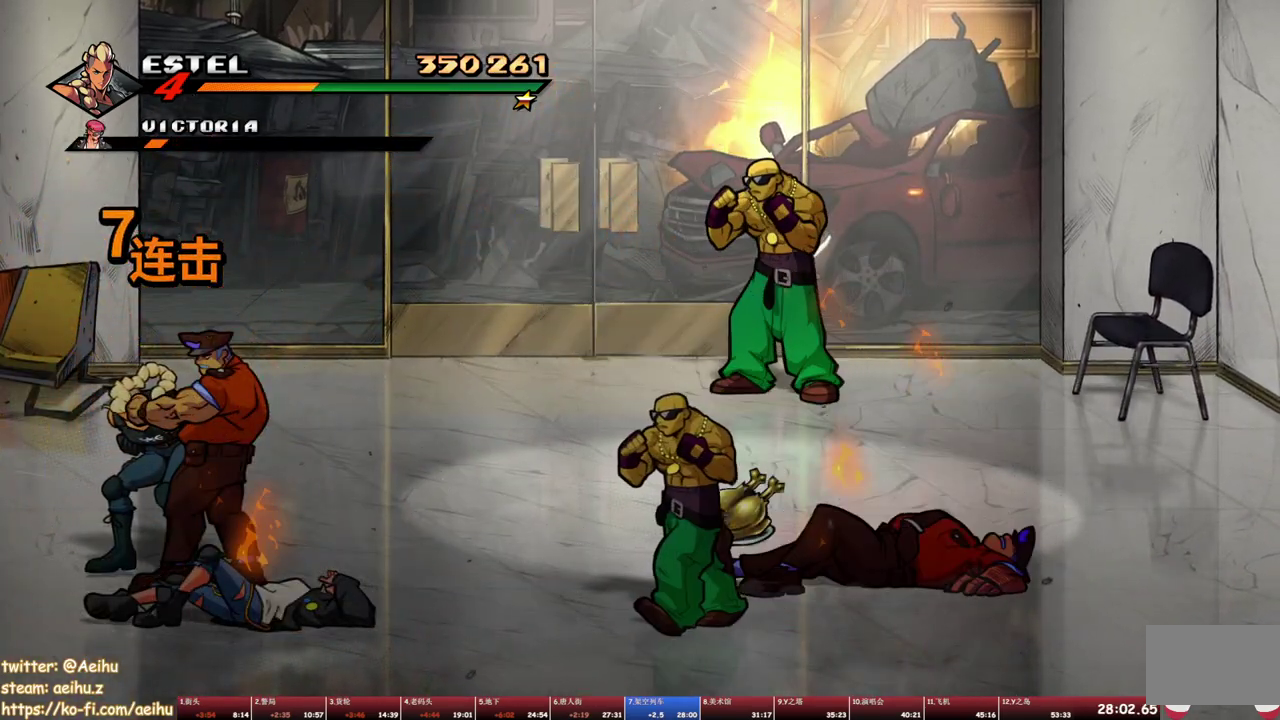
{"buttons": [], "events": [[217, "DPAD_RIGHT", "down"], [383, "DPAD_RIGHT", "up"]]}
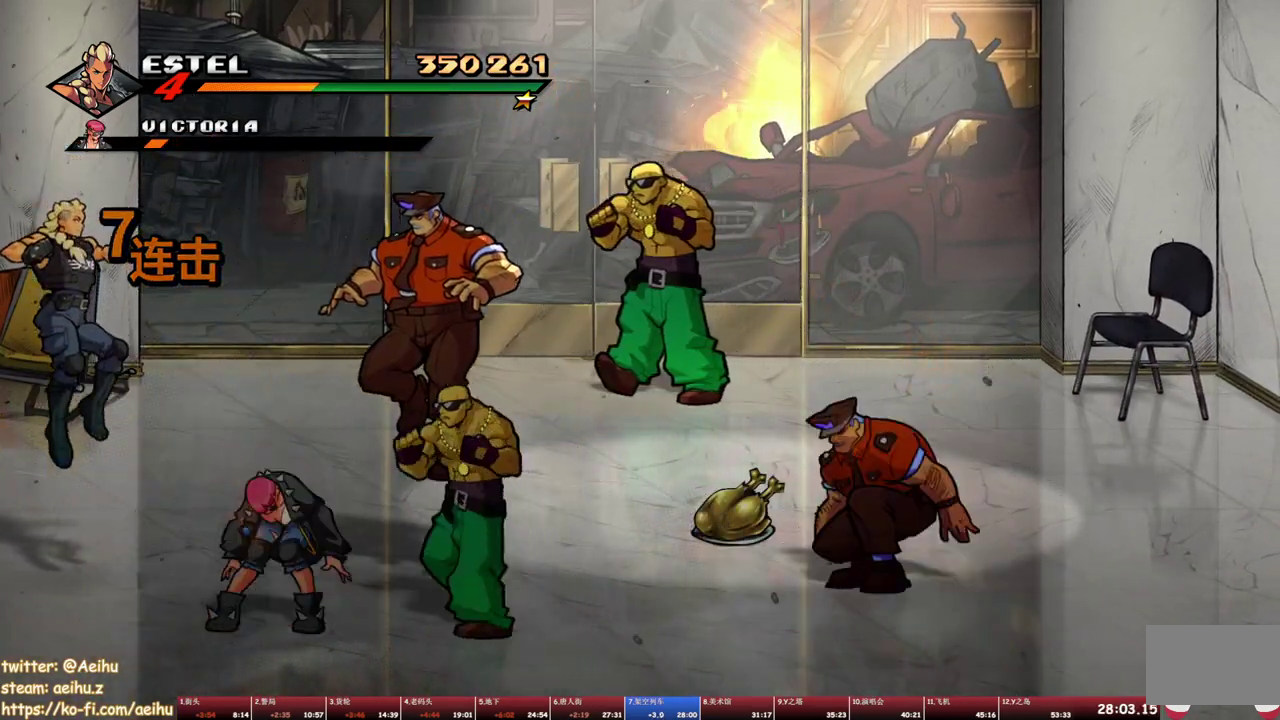
{"buttons": [], "events": [[67, "DPAD_RIGHT", "down"], [217, "TRIANGLE", "down"], [467, "TRIANGLE", "up"], [500, "DPAD_RIGHT", "up"]]}
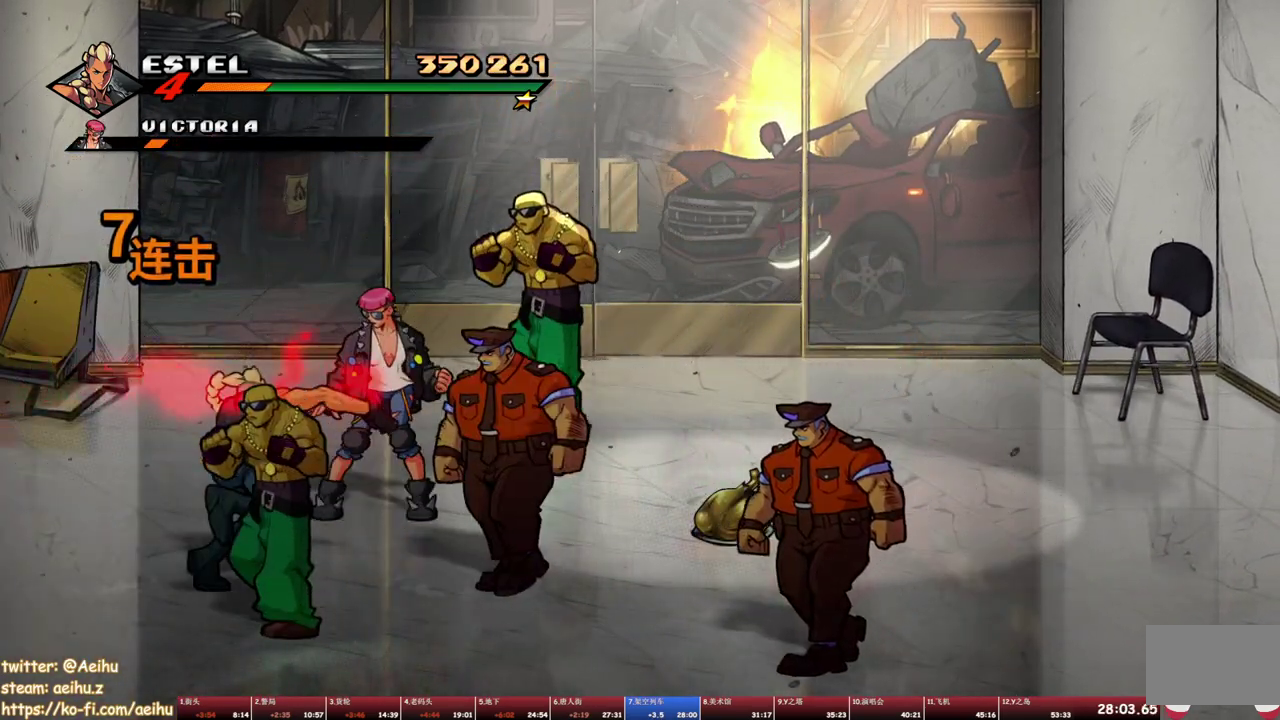
{"buttons": ["DPAD_UP"], "events": [[317, "DPAD_UP", "down"]]}
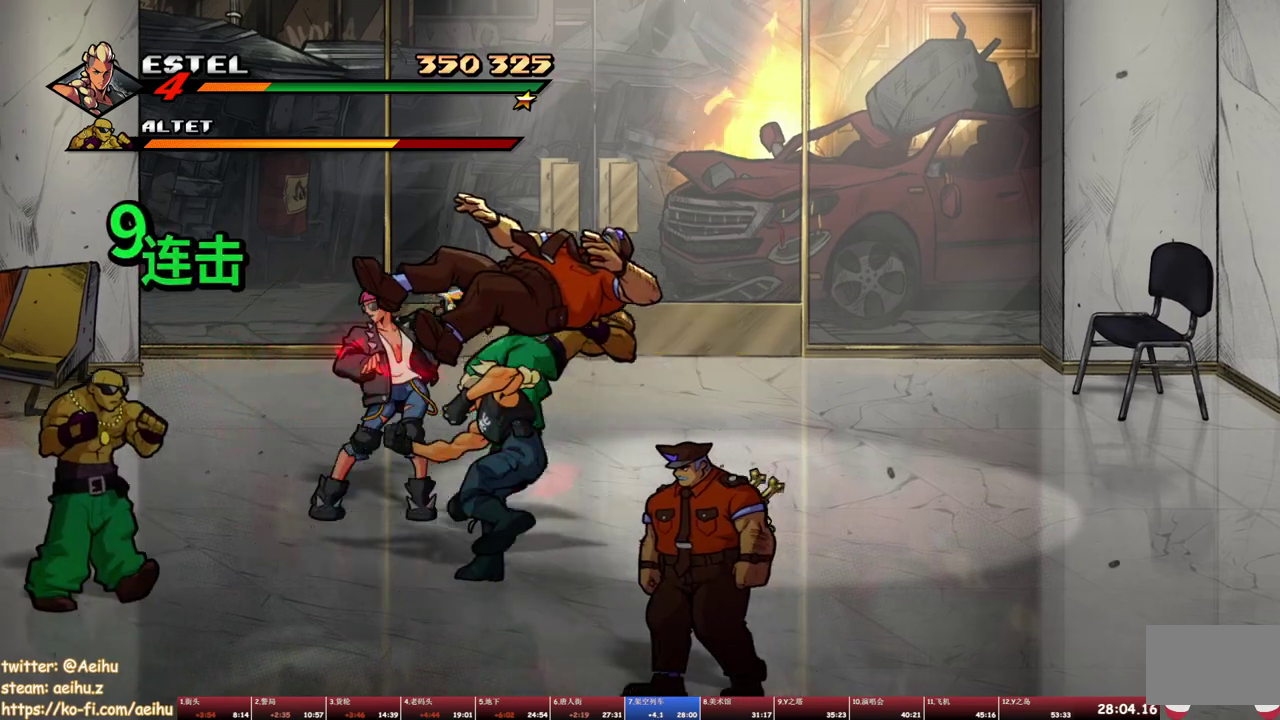
{"buttons": ["TRIANGLE"], "events": [[250, "DPAD_UP", "up"], [283, "TRIANGLE", "down"], [367, "TRIANGLE", "up"], [417, "TRIANGLE", "down"]]}
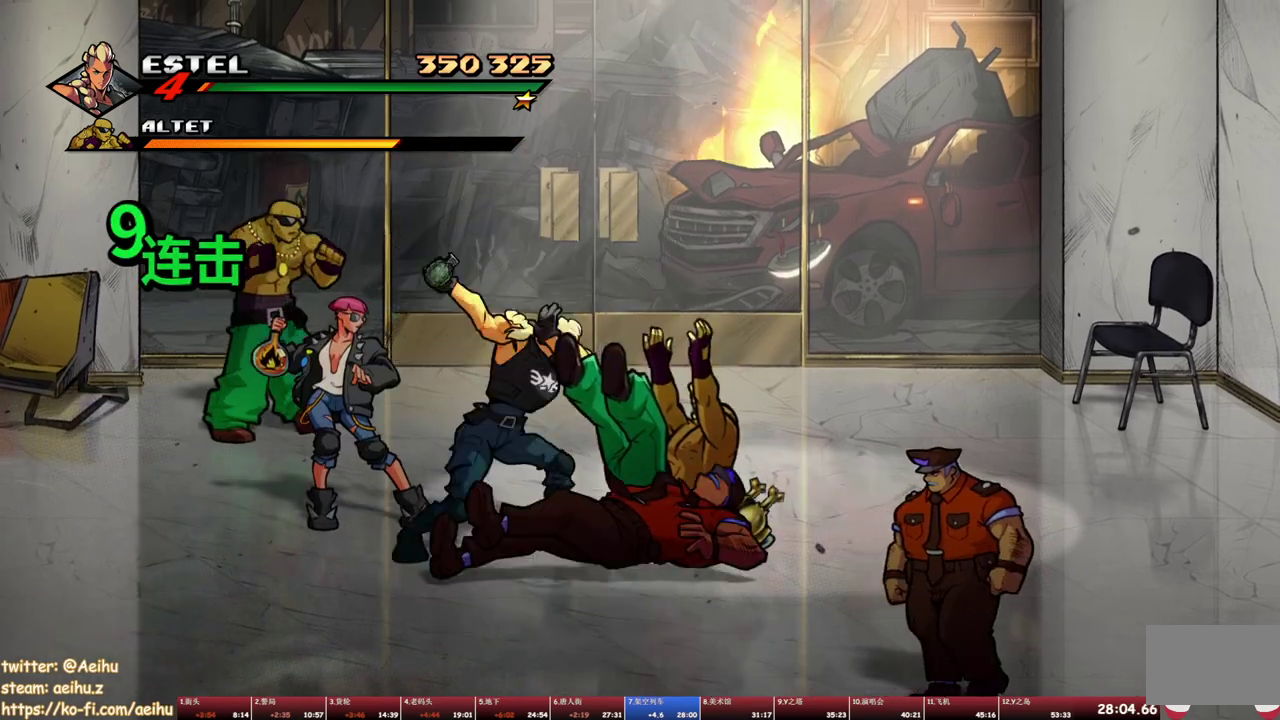
{"buttons": ["DPAD_LEFT"], "events": [[17, "TRIANGLE", "up"], [350, "DPAD_LEFT", "down"], [417, "DPAD_LEFT", "up"], [483, "DPAD_LEFT", "down"]]}